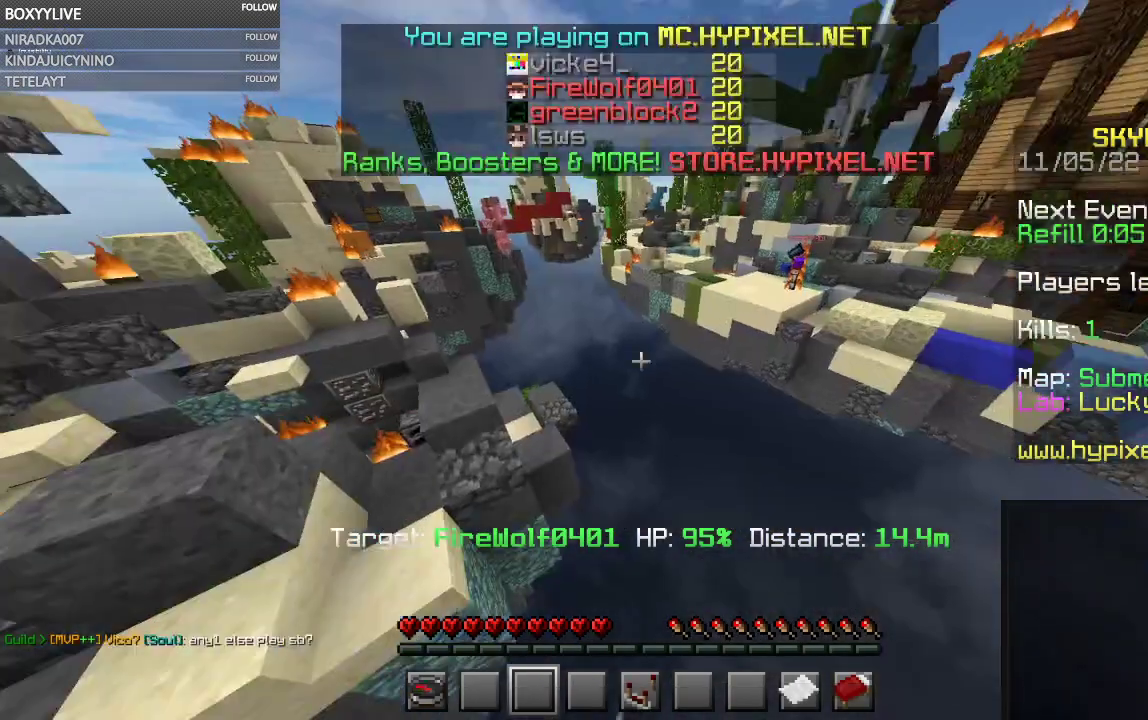
Gameplay with keyboard and mouse; each line is a JSON object with the keys and mouse buttons held at the frame after it. "events" lists presses ("down") and releases ("up") of "a", "d", "s", "space", "w", "mouse_left" and "mouse_right" between this image and that frame as [ms after this image, input, new state], when the widget could be followed in between. "mouse_left", "mouse_right" = the "left", "right" buttons of the "mouse" list. No other keys are recorded. Fast repeated clicks can show as one long hold. Mouse movement is not recorded.
{"keys": ["w"], "mouse": [], "events": [[167, "w", "down"]]}
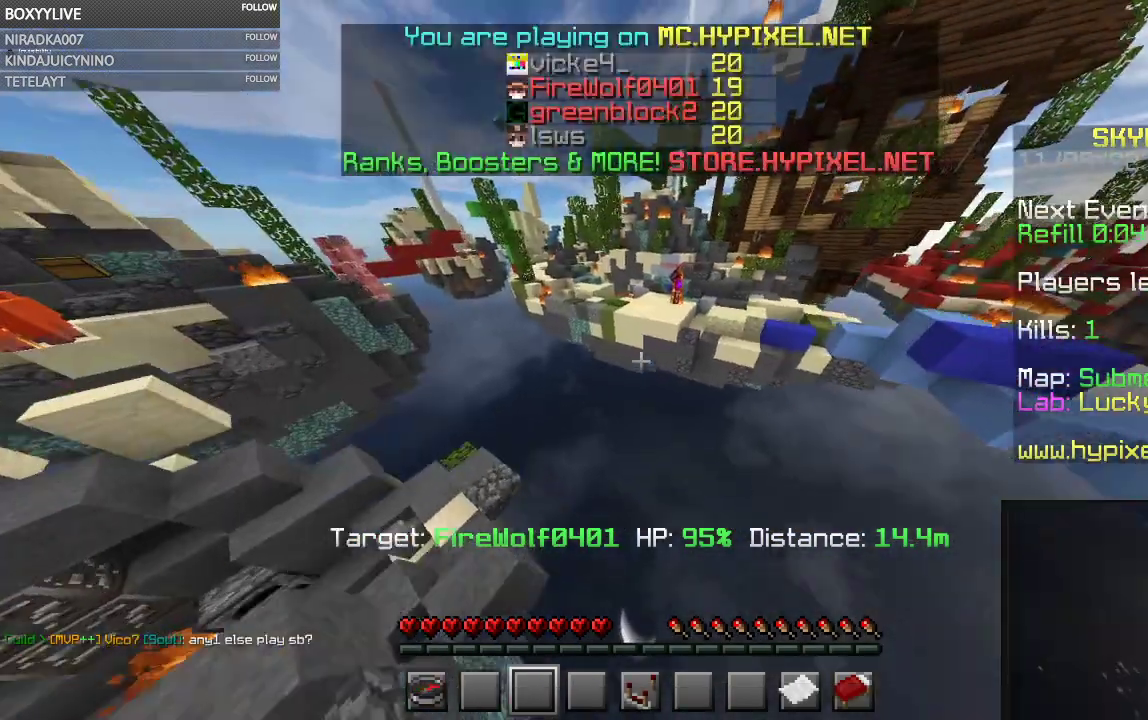
{"keys": [], "mouse": [], "events": [[200, "w", "up"]]}
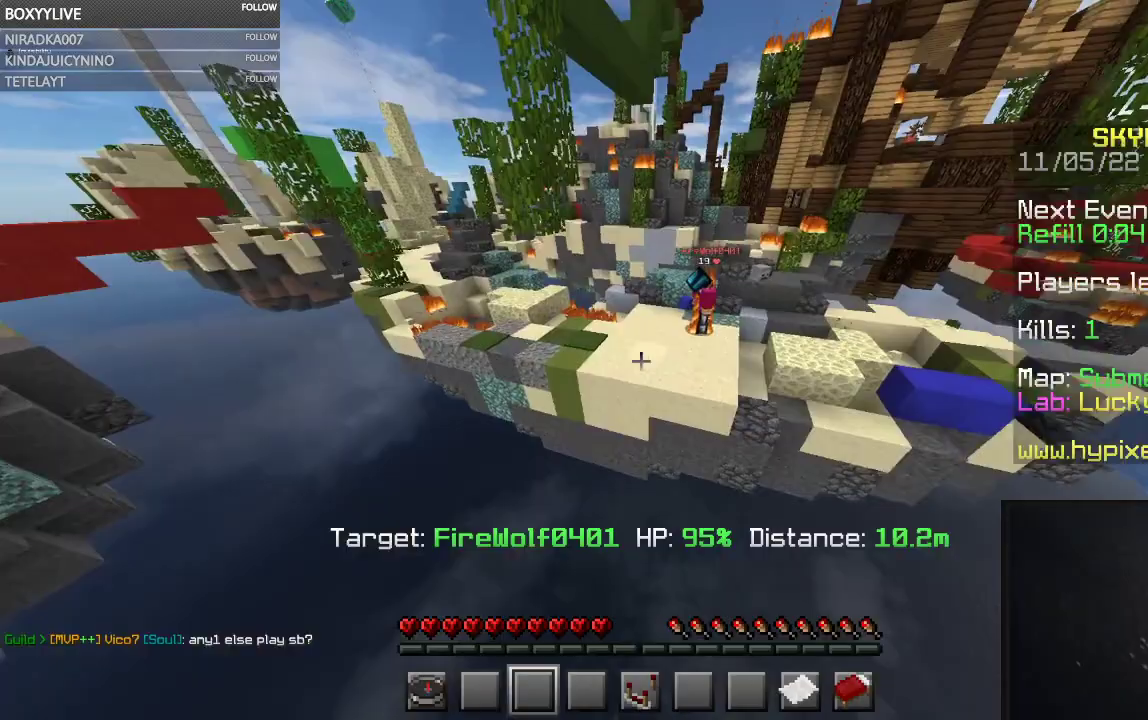
{"keys": [], "mouse": [], "events": []}
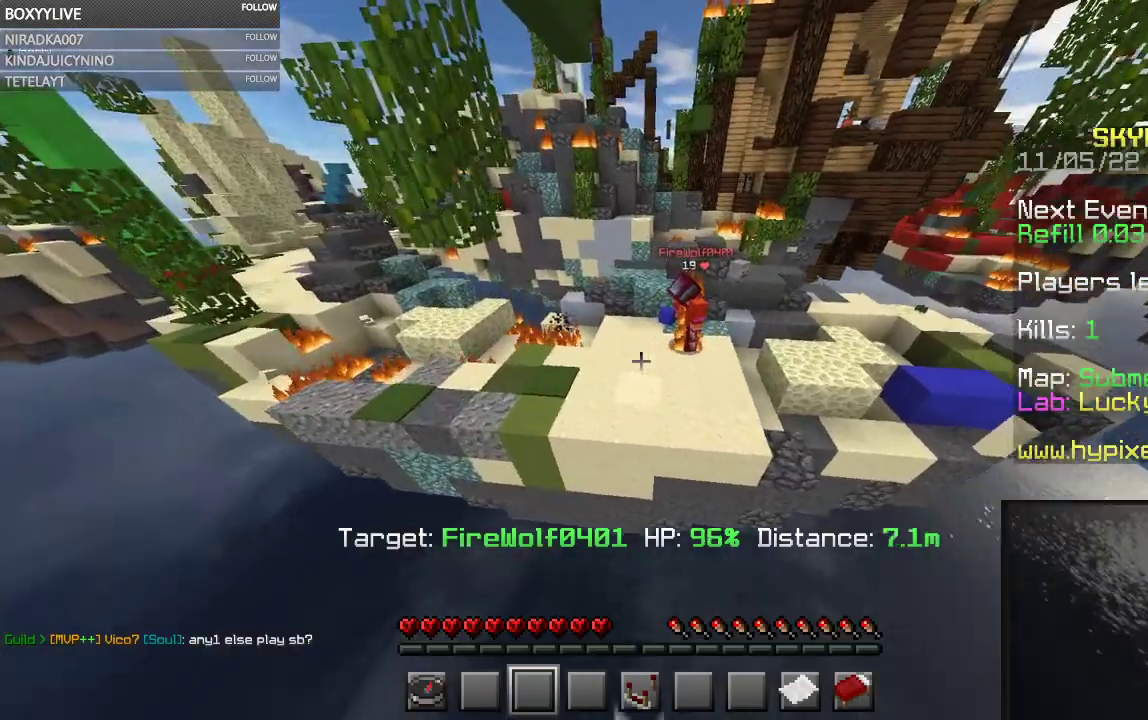
{"keys": [], "mouse": [], "events": []}
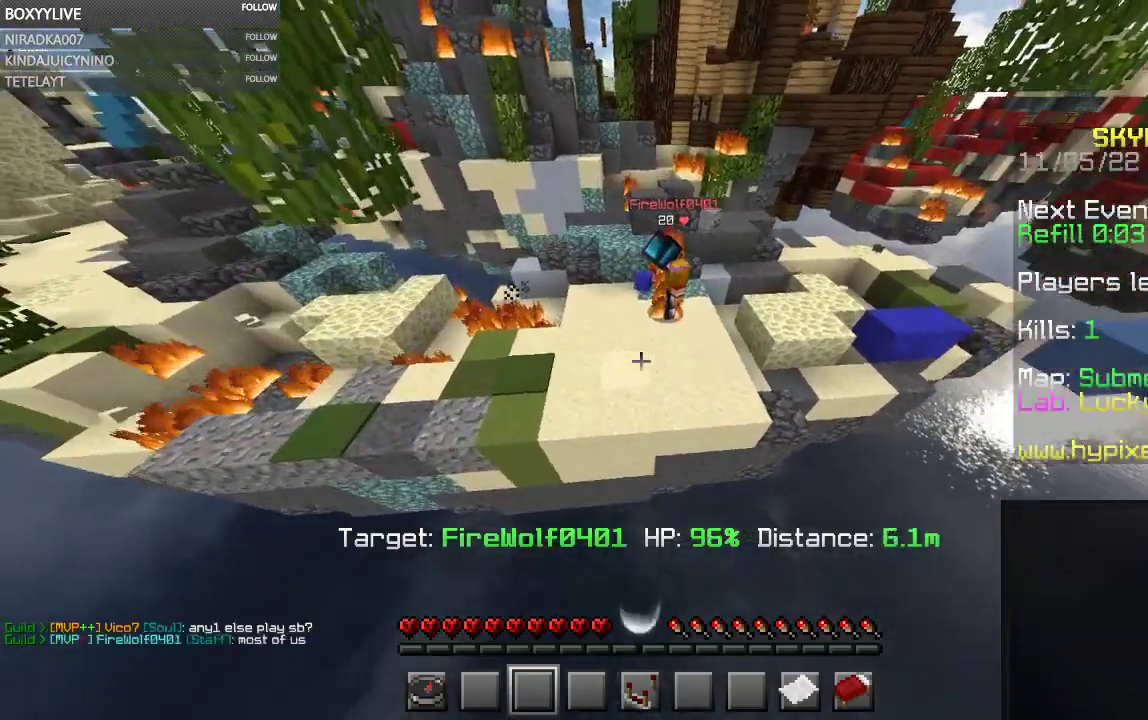
{"keys": [], "mouse": [], "events": []}
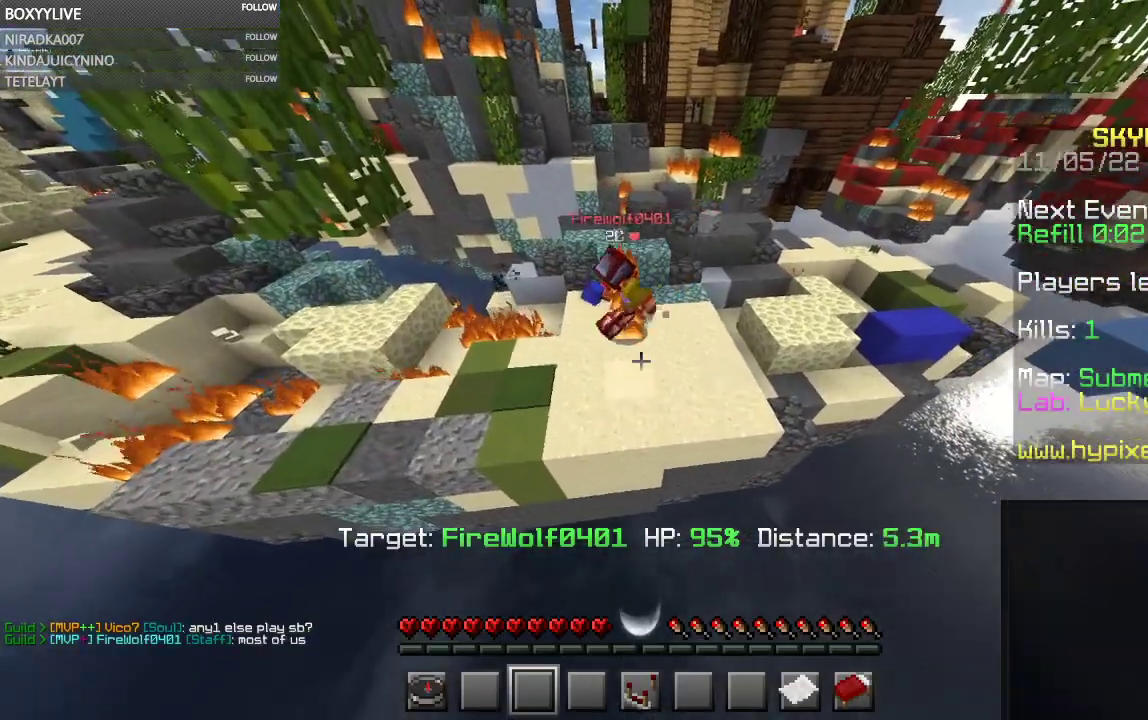
{"keys": [], "mouse": [], "events": []}
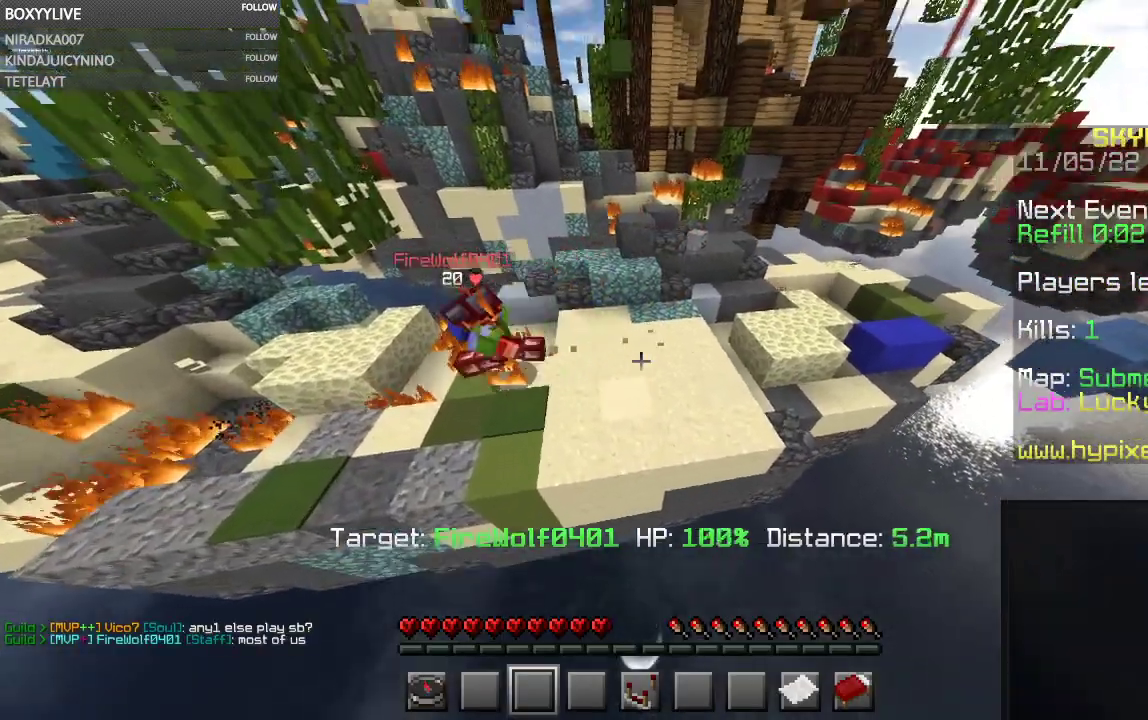
{"keys": [], "mouse": [], "events": []}
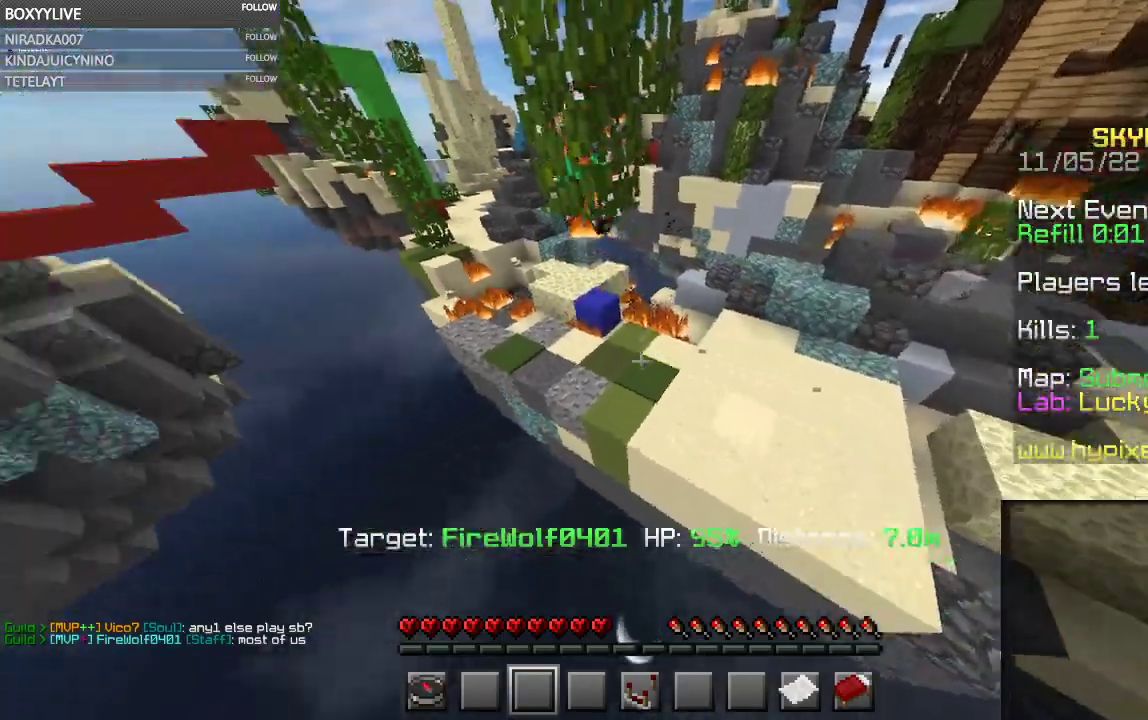
{"keys": ["a", "w"], "mouse": [], "events": [[467, "a", "down"], [467, "w", "down"]]}
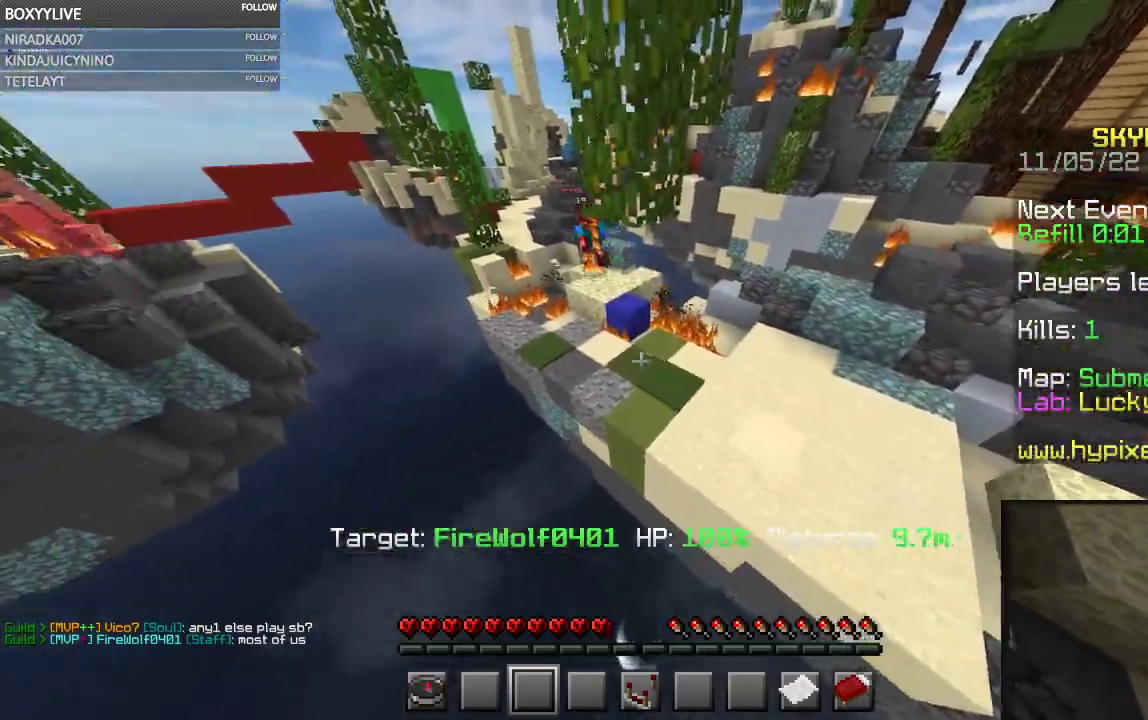
{"keys": ["a", "w"], "mouse": [], "events": []}
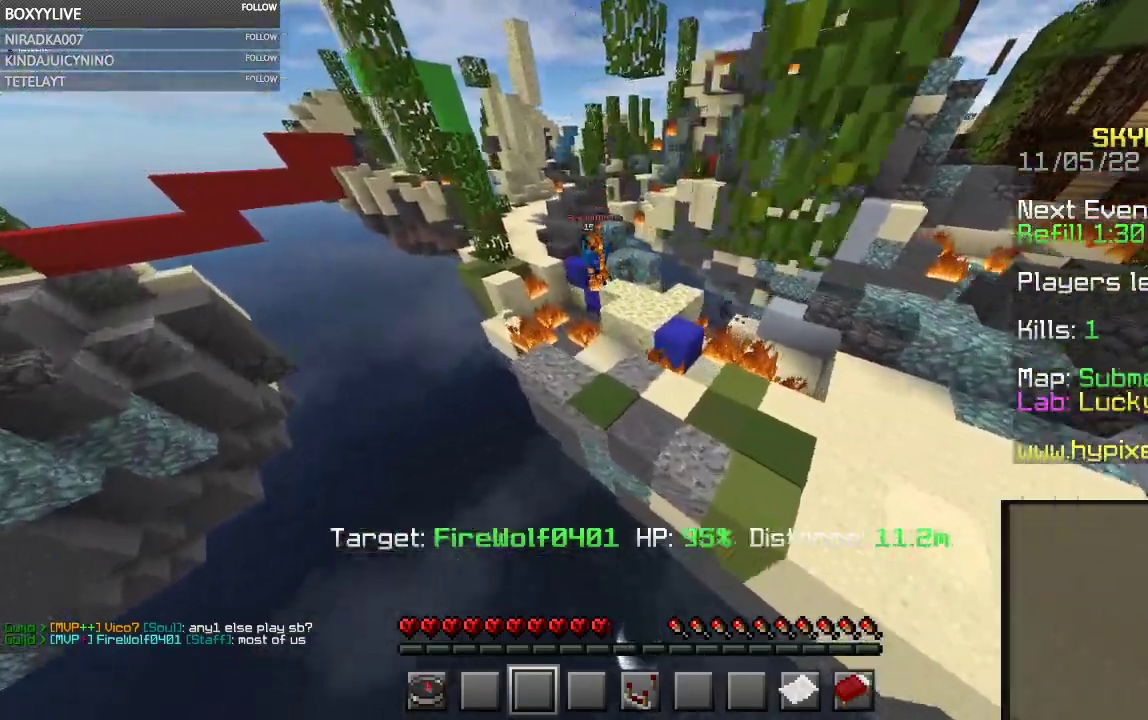
{"keys": ["w"], "mouse": [], "events": [[300, "a", "up"]]}
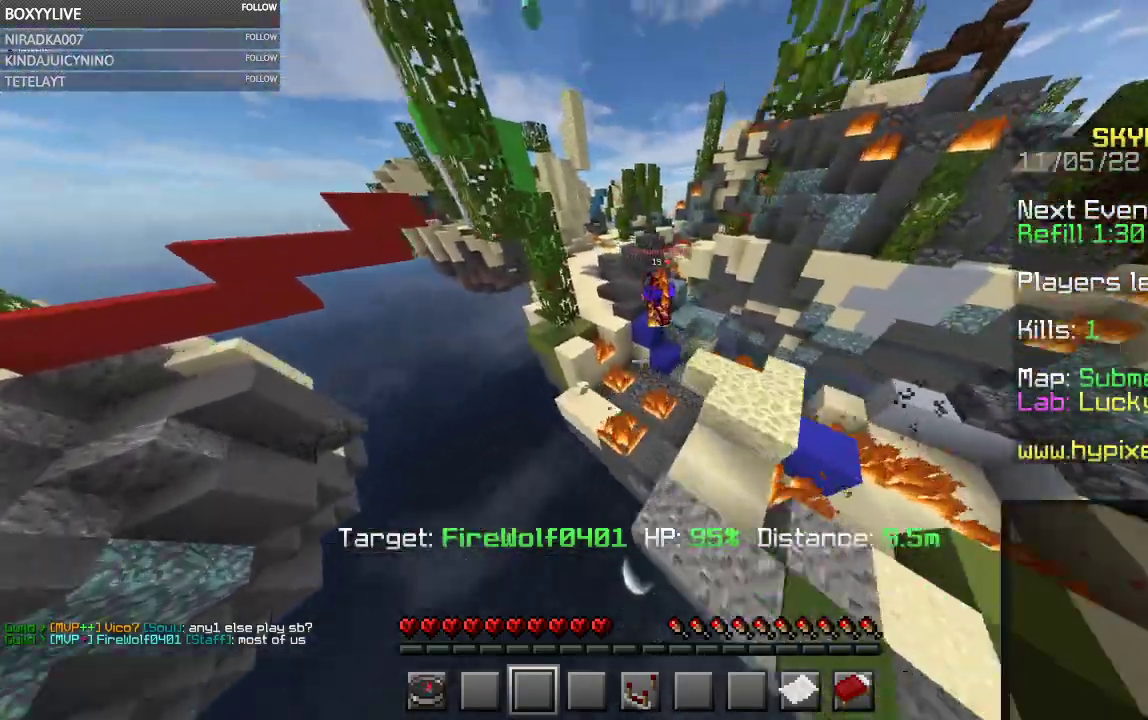
{"keys": [], "mouse": [], "events": [[334, "w", "up"]]}
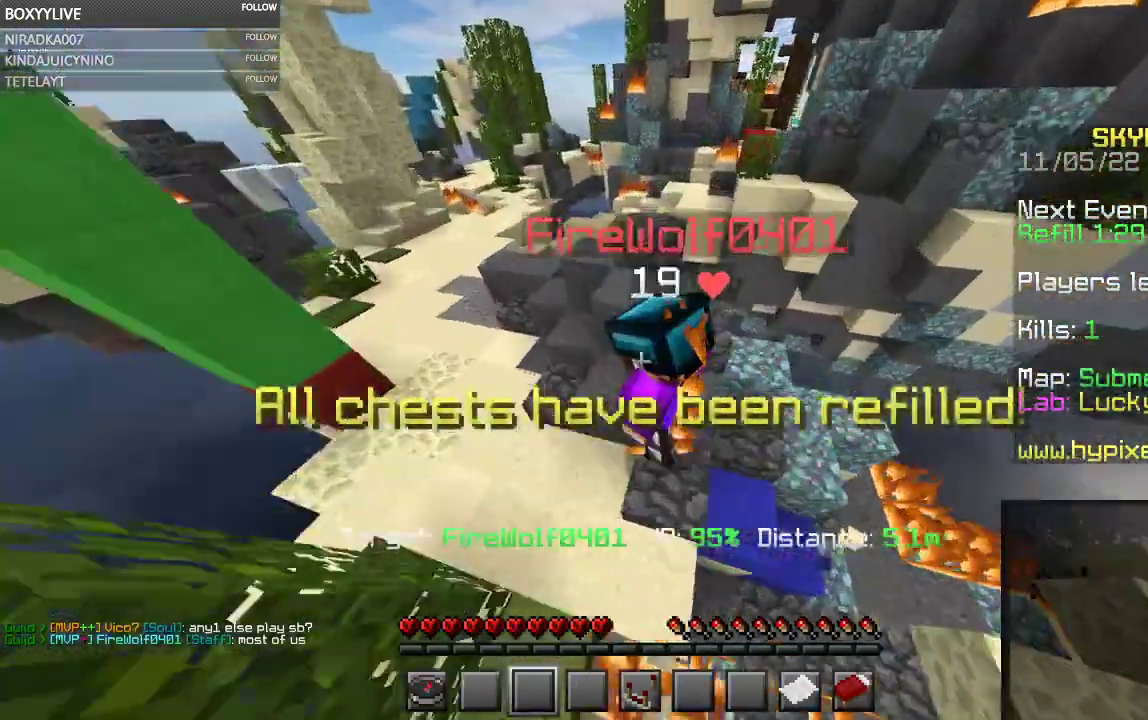
{"keys": [], "mouse": [], "events": []}
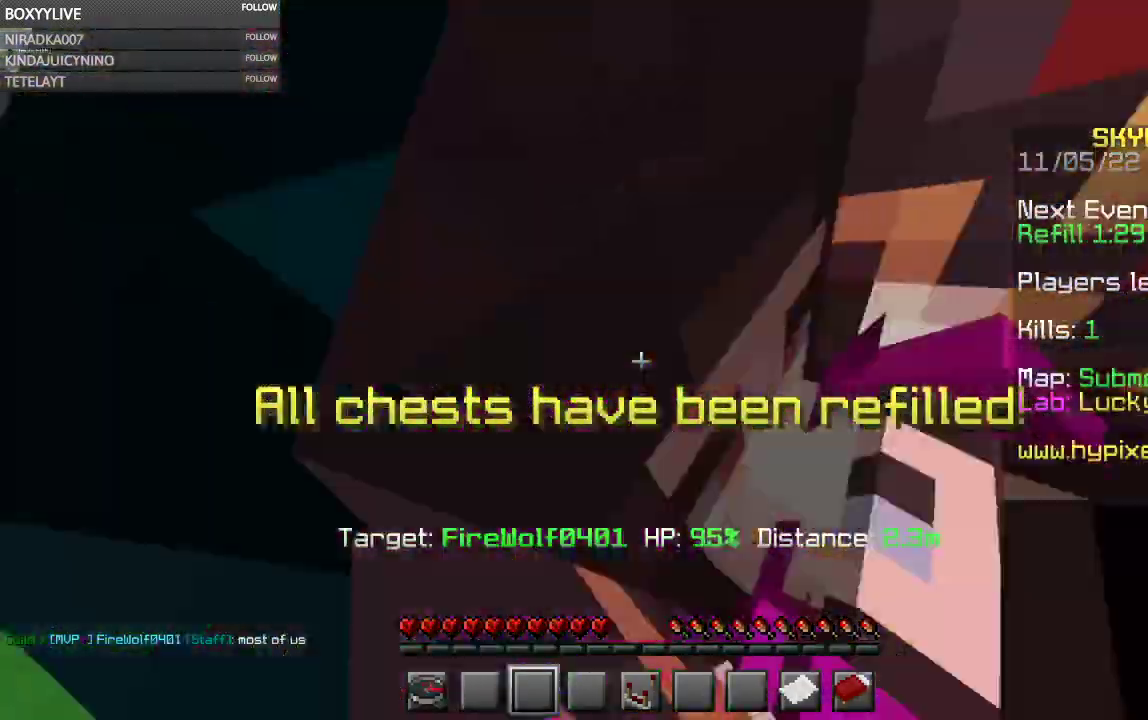
{"keys": [], "mouse": [], "events": []}
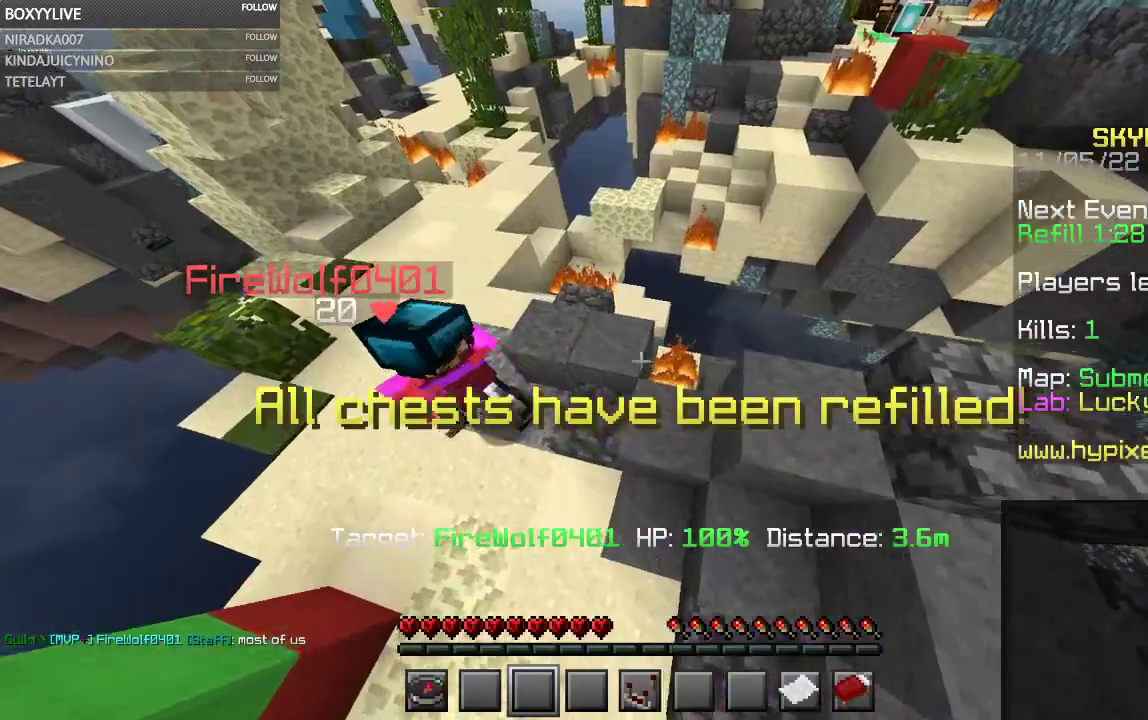
{"keys": [], "mouse": [], "events": []}
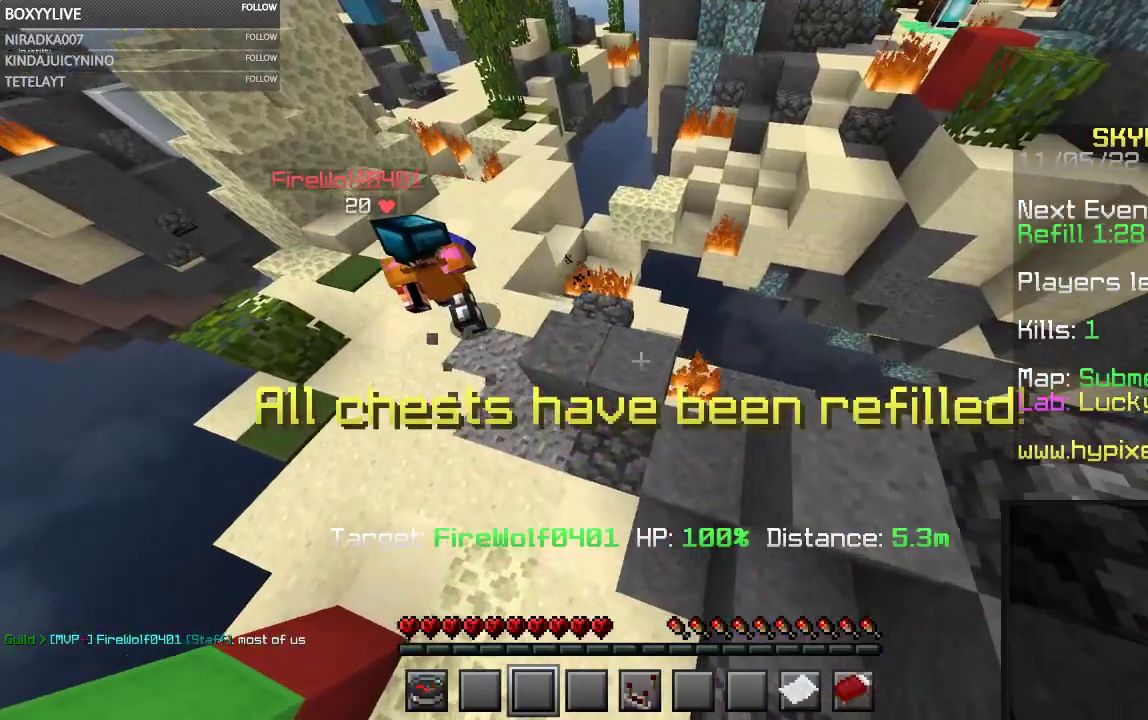
{"keys": [], "mouse": [], "events": [[134, "w", "down"], [434, "w", "up"]]}
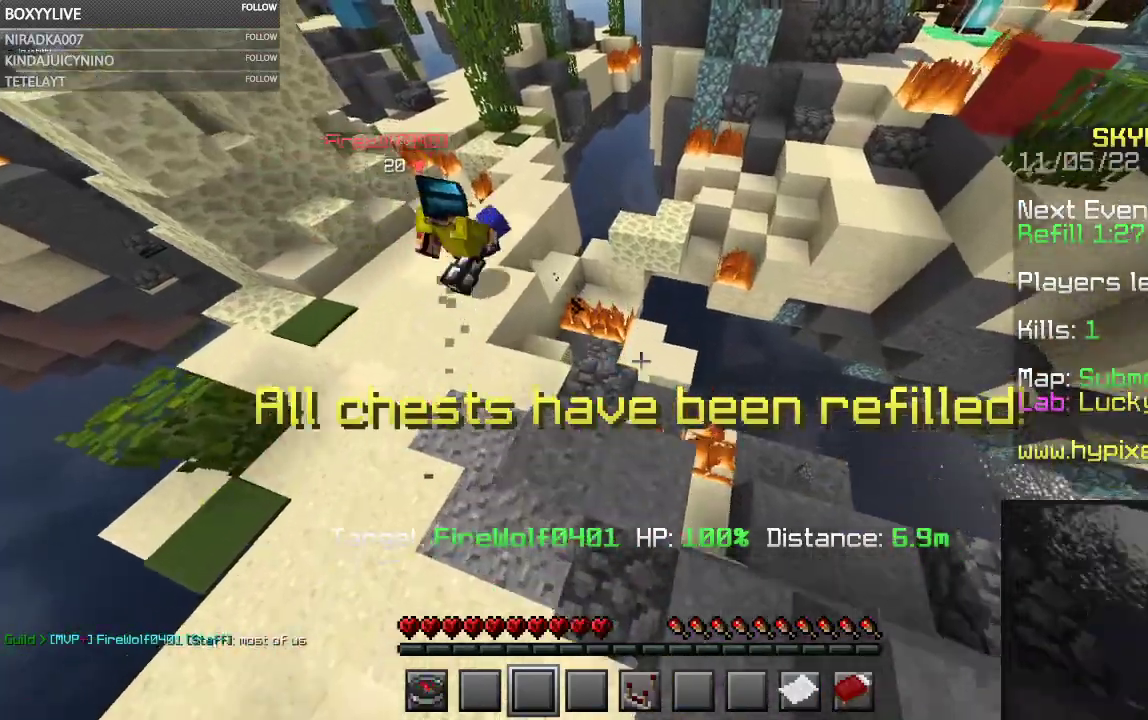
{"keys": [], "mouse": [], "events": []}
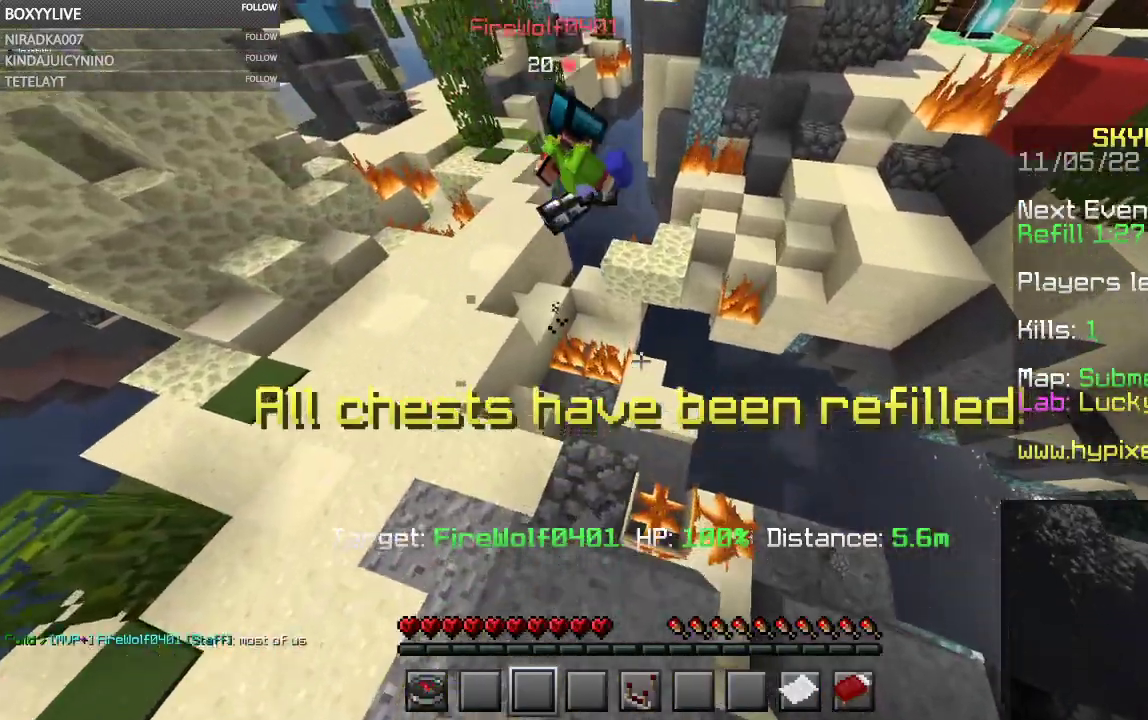
{"keys": ["w"], "mouse": [], "events": [[434, "w", "down"]]}
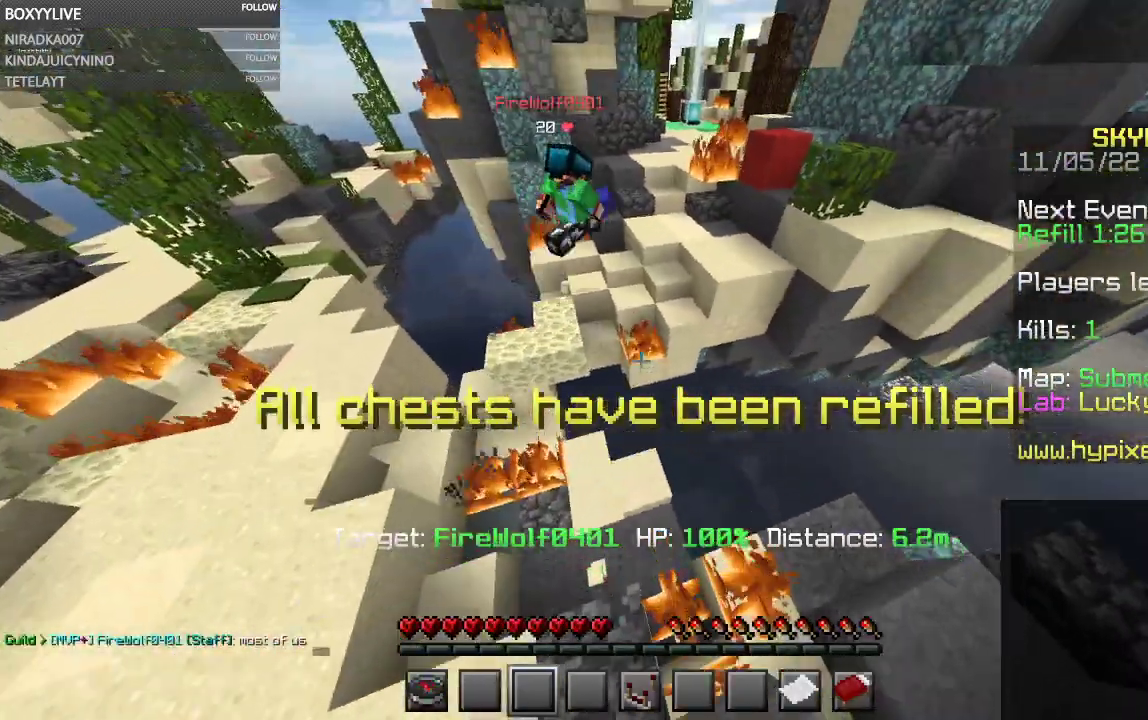
{"keys": [], "mouse": [], "events": [[434, "w", "up"]]}
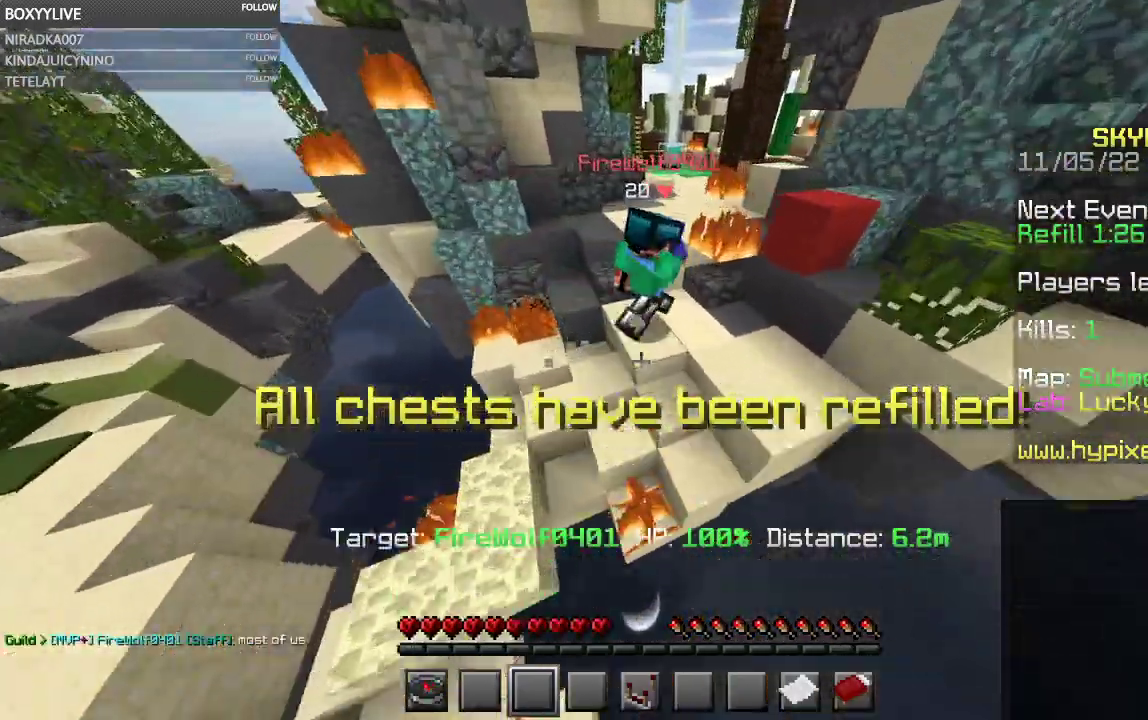
{"keys": [], "mouse": [], "events": []}